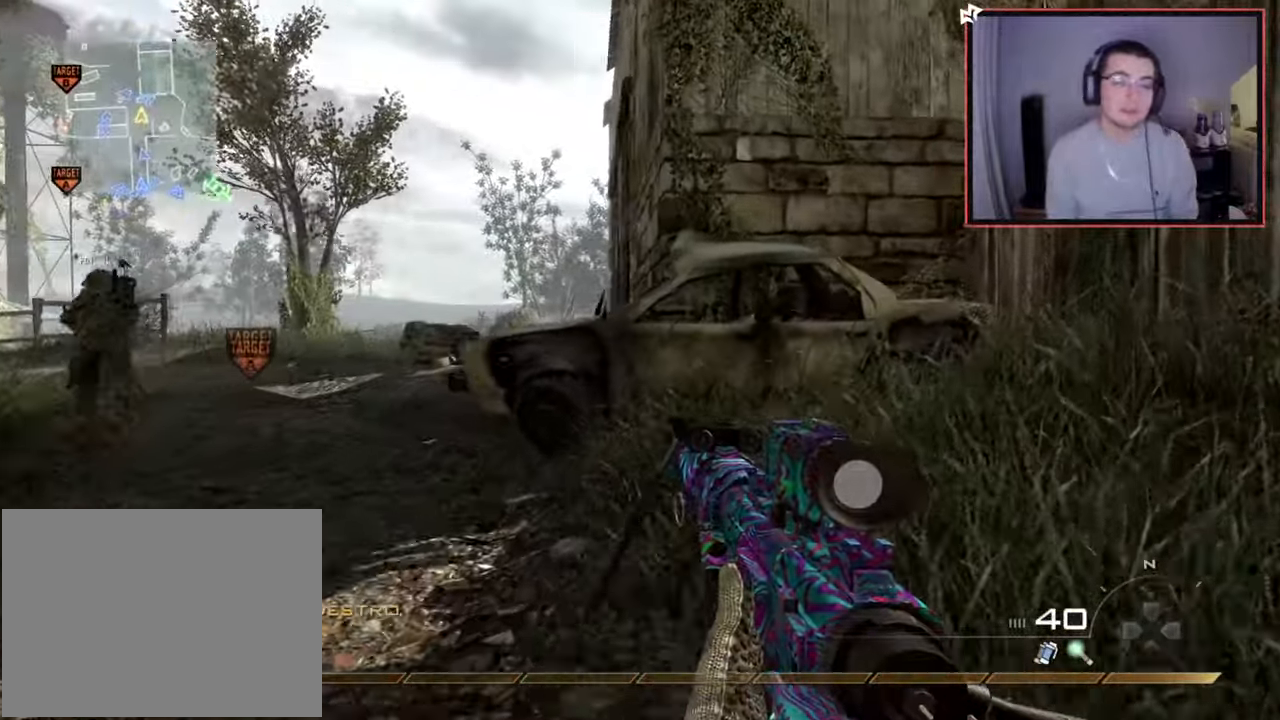
Gameplay with a controller (PlayStation layout); each line is a JSON object with the inputs held at the frame after it. "events" lists button and stick changes between this image and that frame as [ms after this image, input, new state], when the widget could be followed in between.
{"buttons": ["L3"], "left_stick": "up", "right_stick": "center", "events": [[334, "left_stick", "up"], [417, "L3", "down"]]}
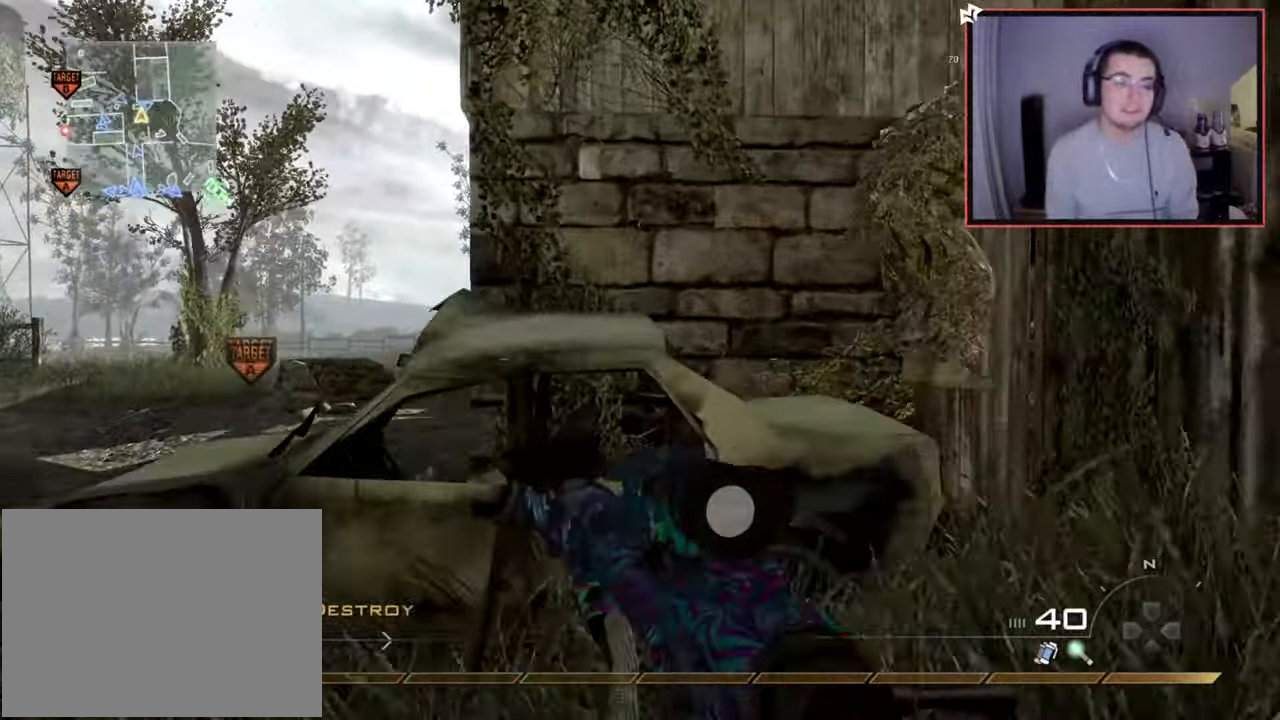
{"buttons": [], "left_stick": "up", "right_stick": "left", "events": [[84, "L3", "up"], [184, "CROSS", "down"], [418, "CROSS", "up"], [484, "right_stick", "left"]]}
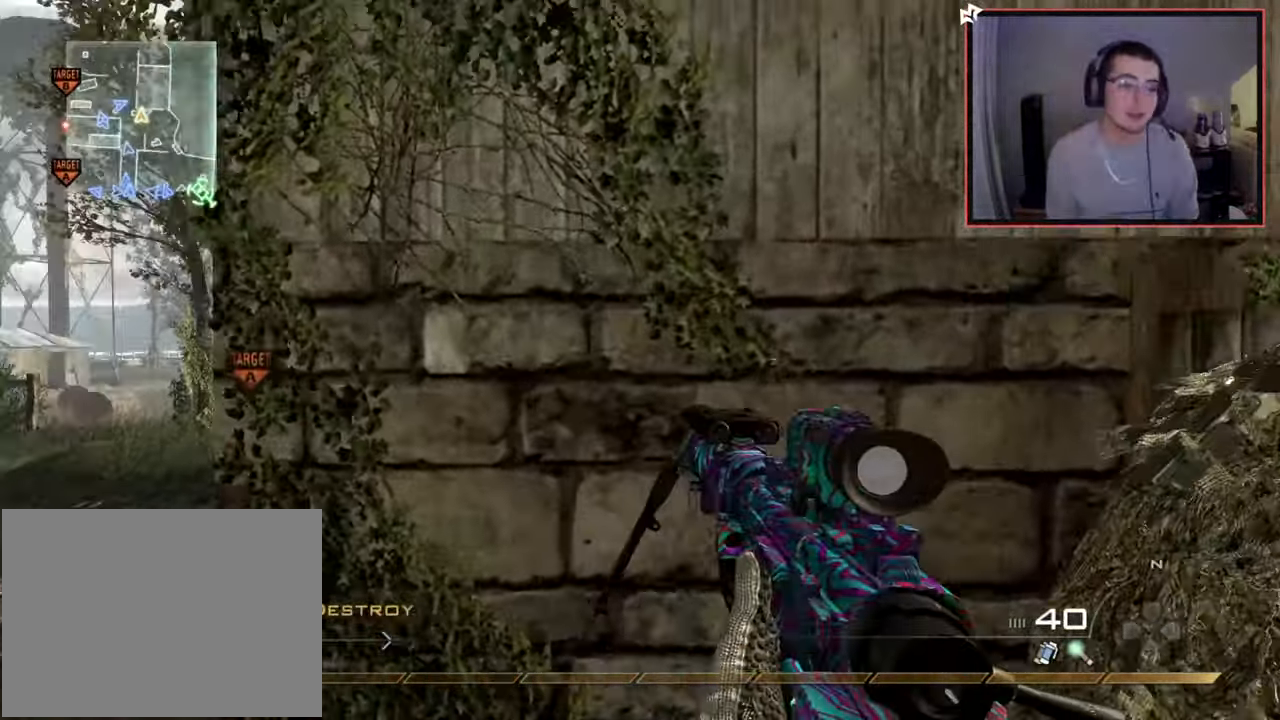
{"buttons": [], "left_stick": "center", "right_stick": "center", "events": [[117, "left_stick", "up-right"], [167, "right_stick", "center"], [250, "left_stick", "center"]]}
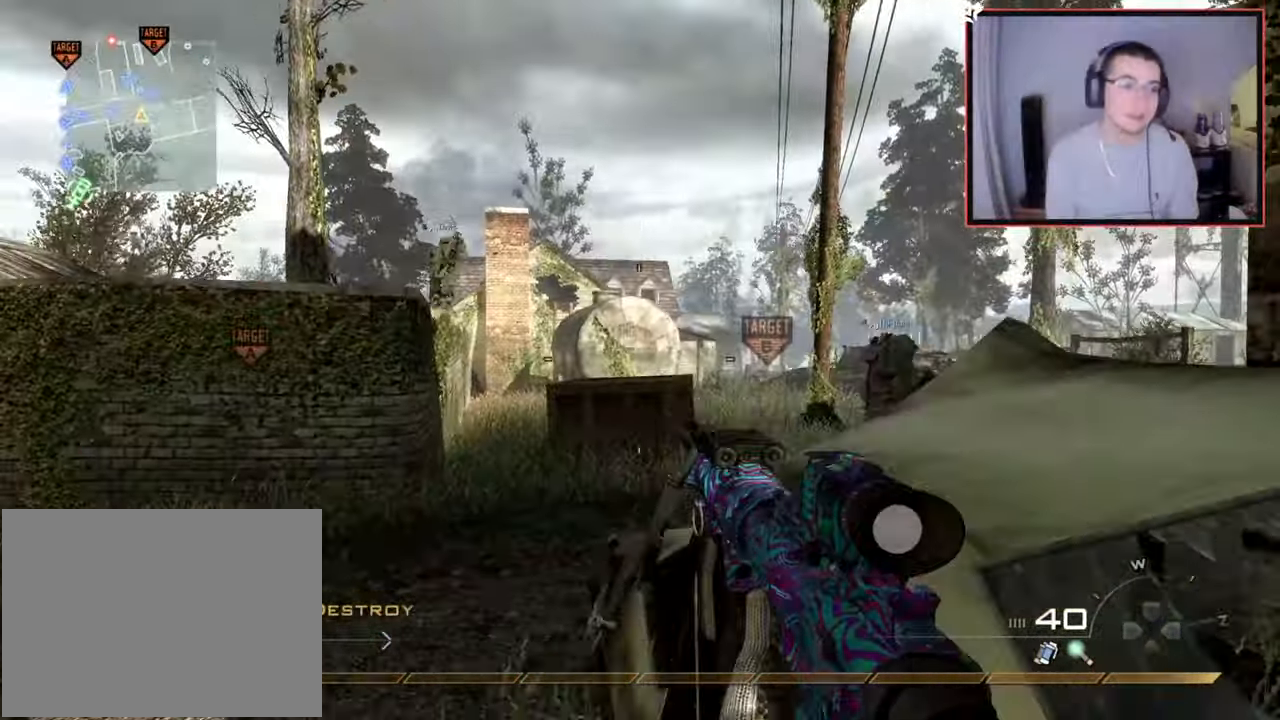
{"buttons": ["CROSS"], "left_stick": "up", "right_stick": "center", "events": [[251, "right_stick", "right"], [368, "left_stick", "up-right"], [434, "right_stick", "center"], [468, "CROSS", "down"], [501, "left_stick", "up"]]}
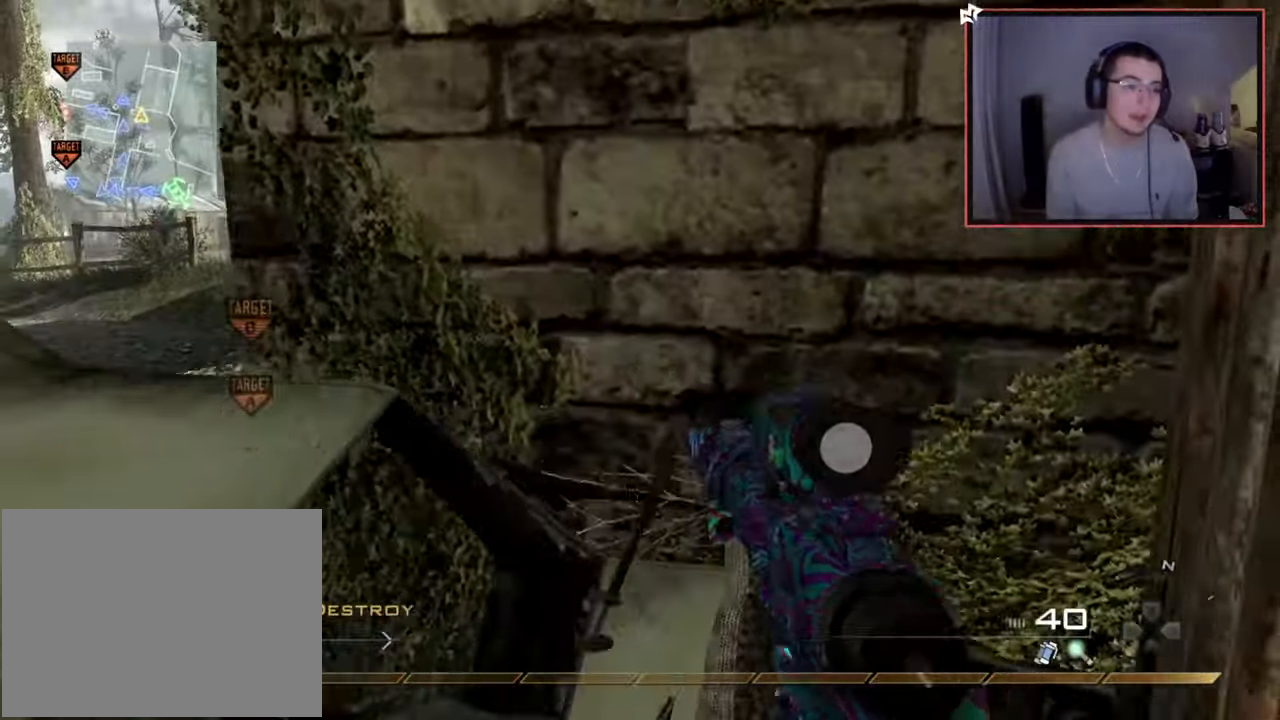
{"buttons": [], "left_stick": "center", "right_stick": "center", "events": [[184, "CROSS", "up"], [300, "right_stick", "left"], [350, "left_stick", "center"], [467, "right_stick", "center"]]}
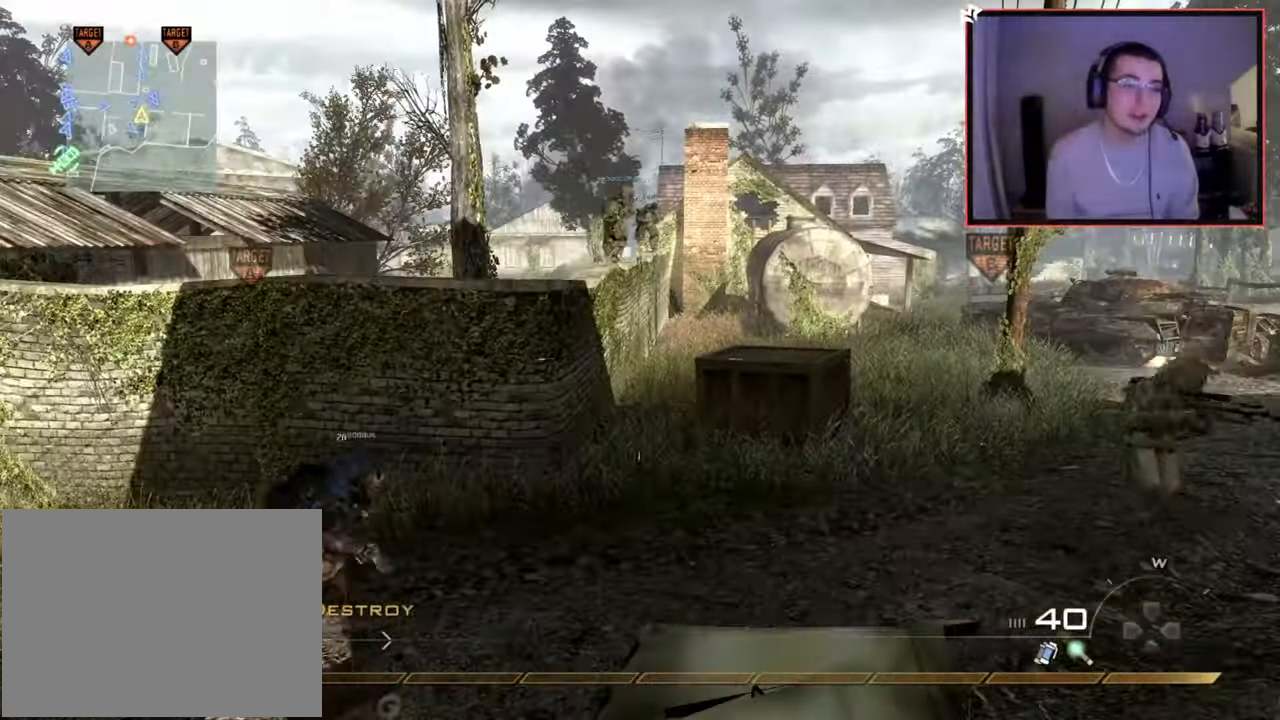
{"buttons": [], "left_stick": "center", "right_stick": "center", "events": [[117, "left_stick", "up-right"], [217, "left_stick", "up"], [368, "left_stick", "center"]]}
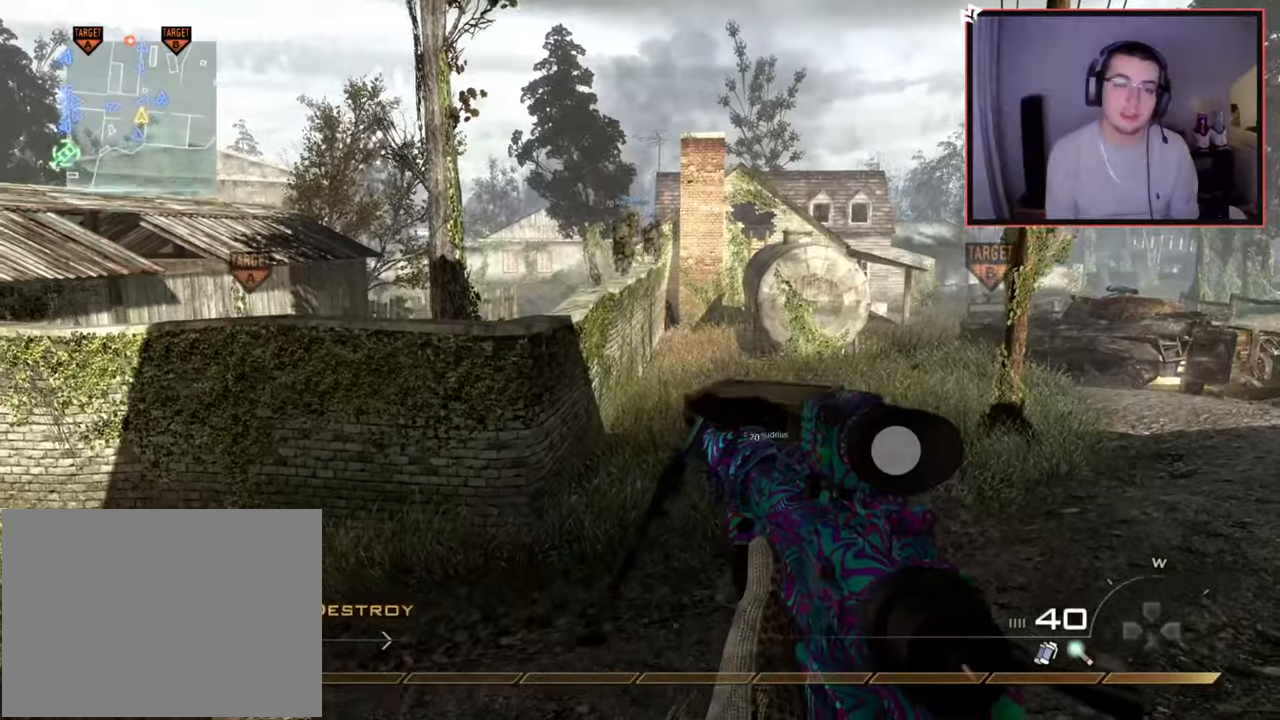
{"buttons": ["CROSS"], "left_stick": "up", "right_stick": "center", "events": [[83, "left_stick", "up"], [184, "L3", "down"], [400, "L3", "up"], [434, "CROSS", "down"]]}
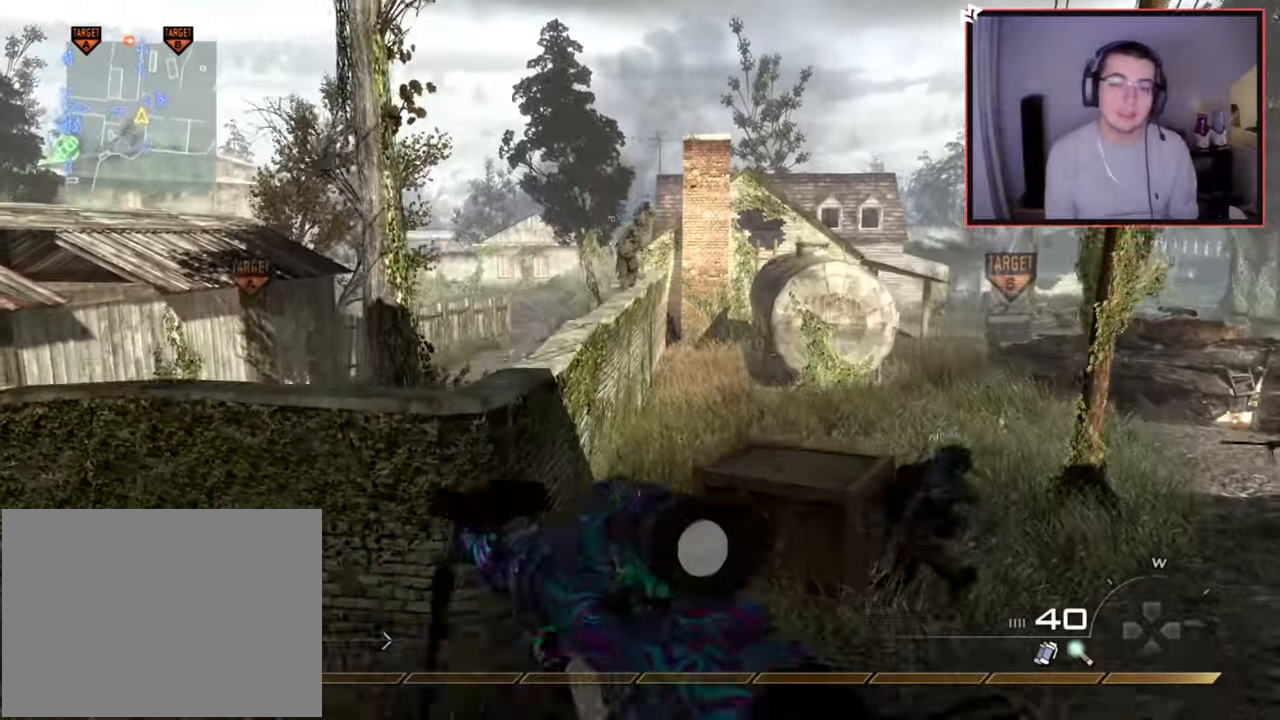
{"buttons": [], "left_stick": "center", "right_stick": "center", "events": [[67, "CROSS", "up"], [117, "left_stick", "up-right"], [317, "left_stick", "center"]]}
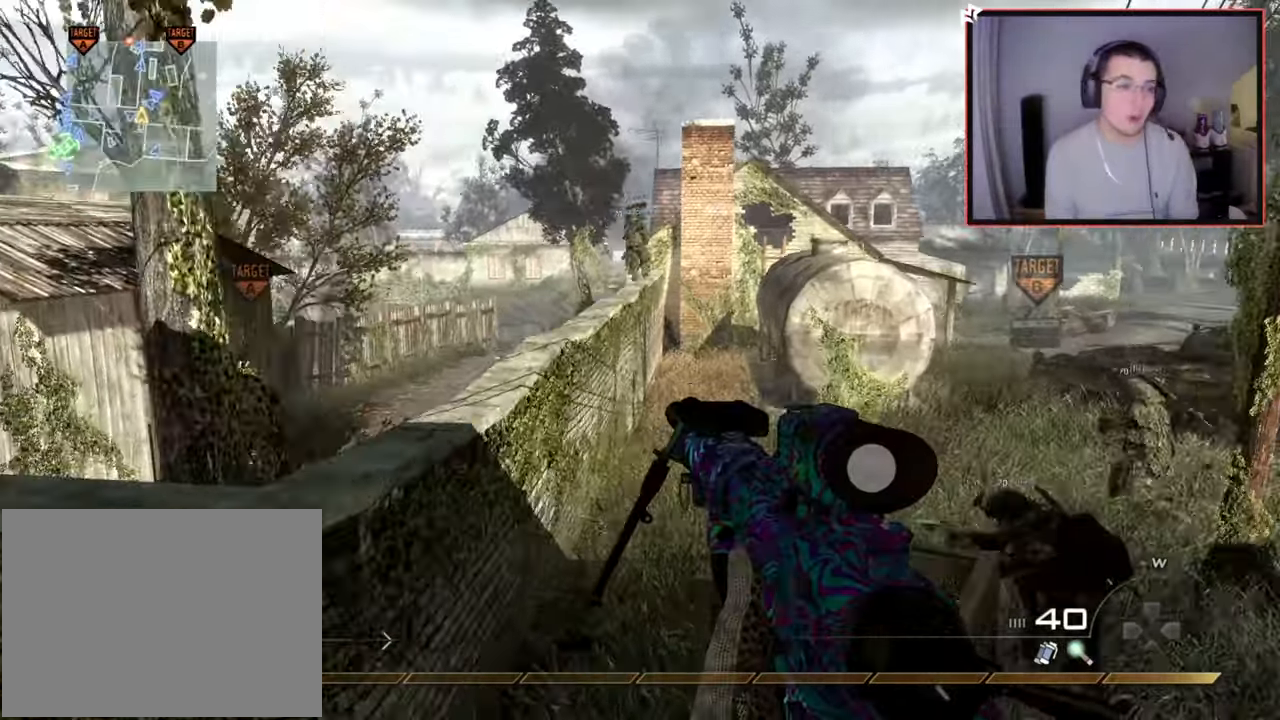
{"buttons": [], "left_stick": "up", "right_stick": "right", "events": [[200, "left_stick", "up"], [300, "L3", "down"], [467, "right_stick", "right"], [484, "L3", "up"]]}
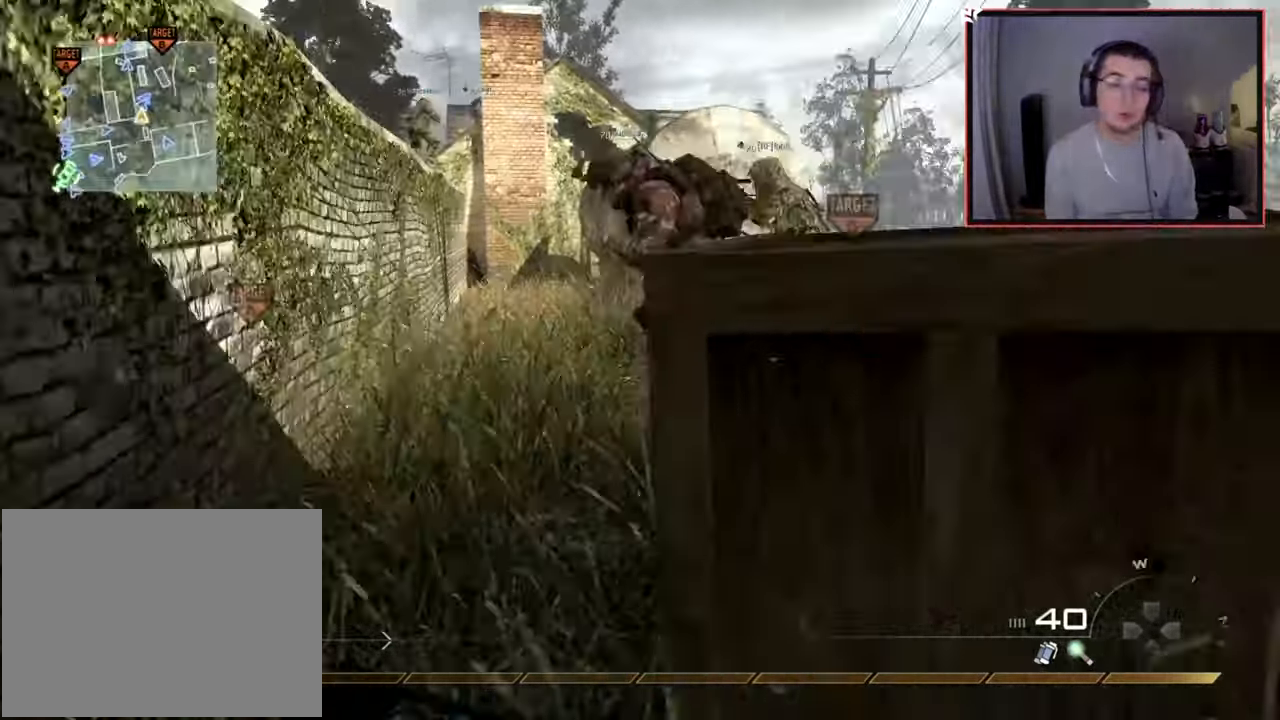
{"buttons": [], "left_stick": "up", "right_stick": "center", "events": [[51, "right_stick", "center"]]}
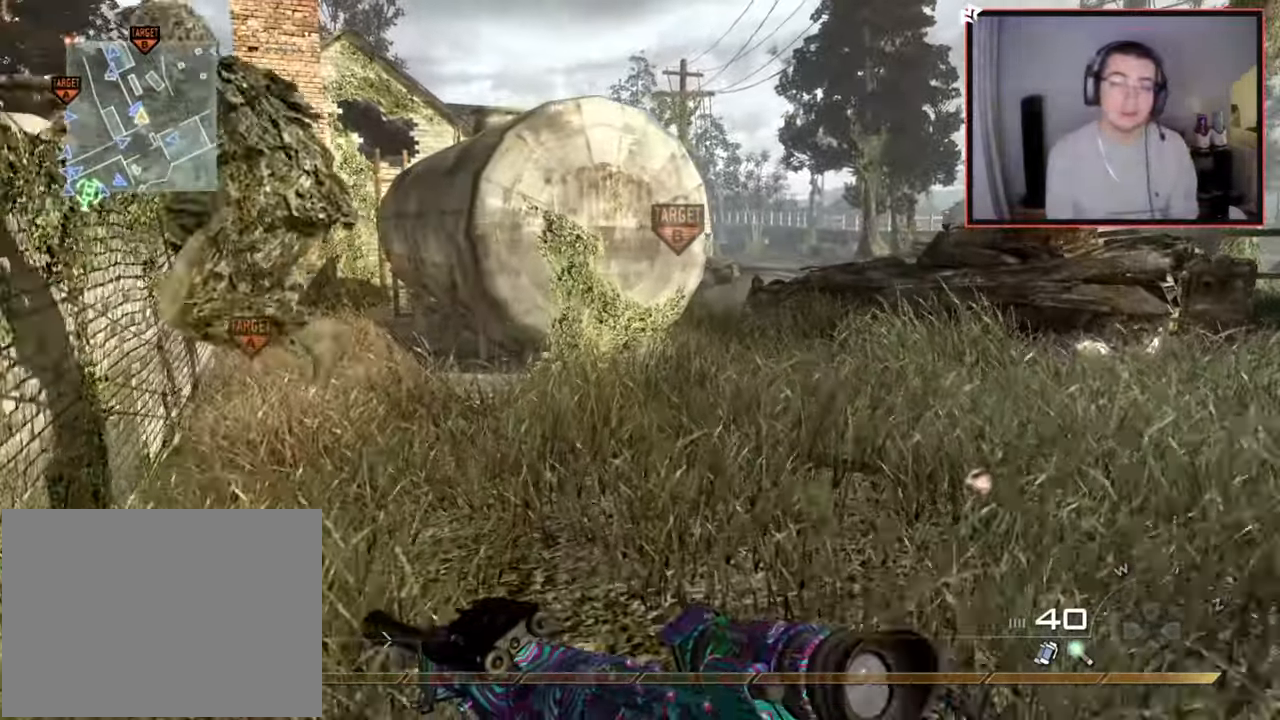
{"buttons": ["TRIANGLE"], "left_stick": "down-right", "right_stick": "center", "events": [[133, "right_stick", "left"], [217, "left_stick", "right"], [317, "left_stick", "down-right"], [334, "right_stick", "center"], [434, "TRIANGLE", "down"]]}
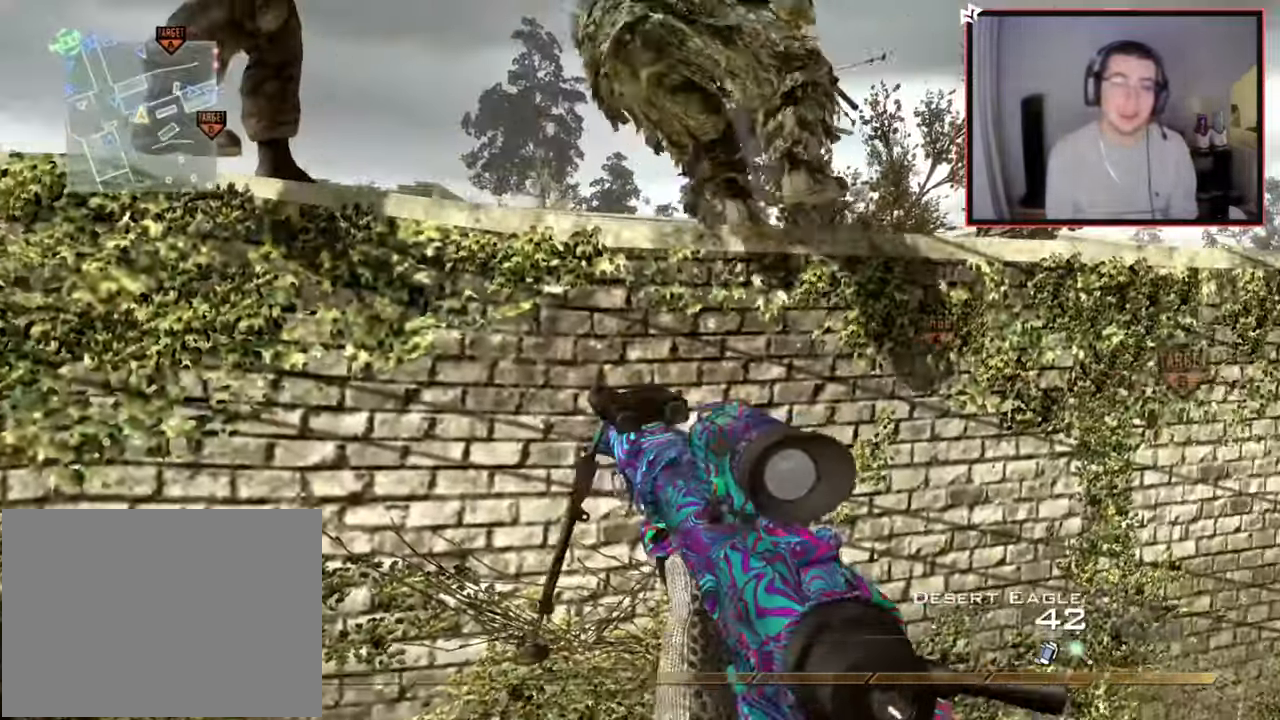
{"buttons": [], "left_stick": "center", "right_stick": "center", "events": [[17, "TRIANGLE", "up"], [67, "TRIANGLE", "down"], [84, "left_stick", "down"], [184, "TRIANGLE", "up"], [184, "left_stick", "down-left"], [418, "left_stick", "center"]]}
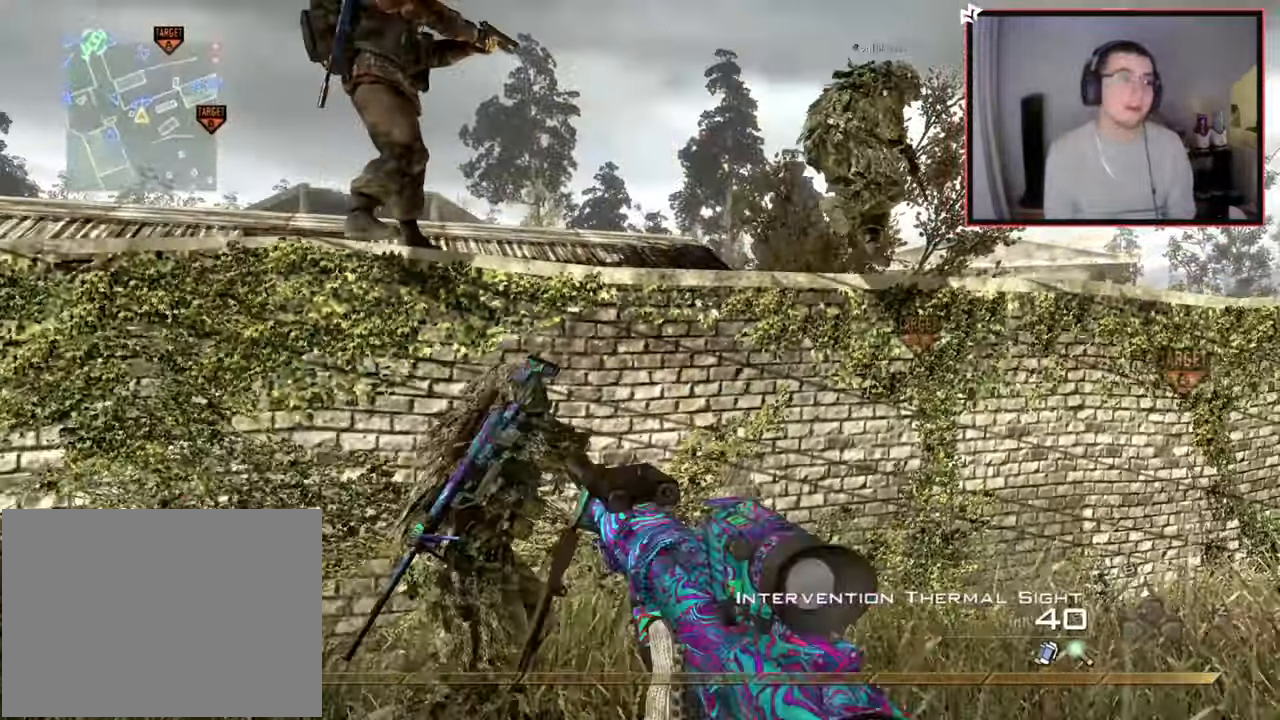
{"buttons": [], "left_stick": "center", "right_stick": "center", "events": []}
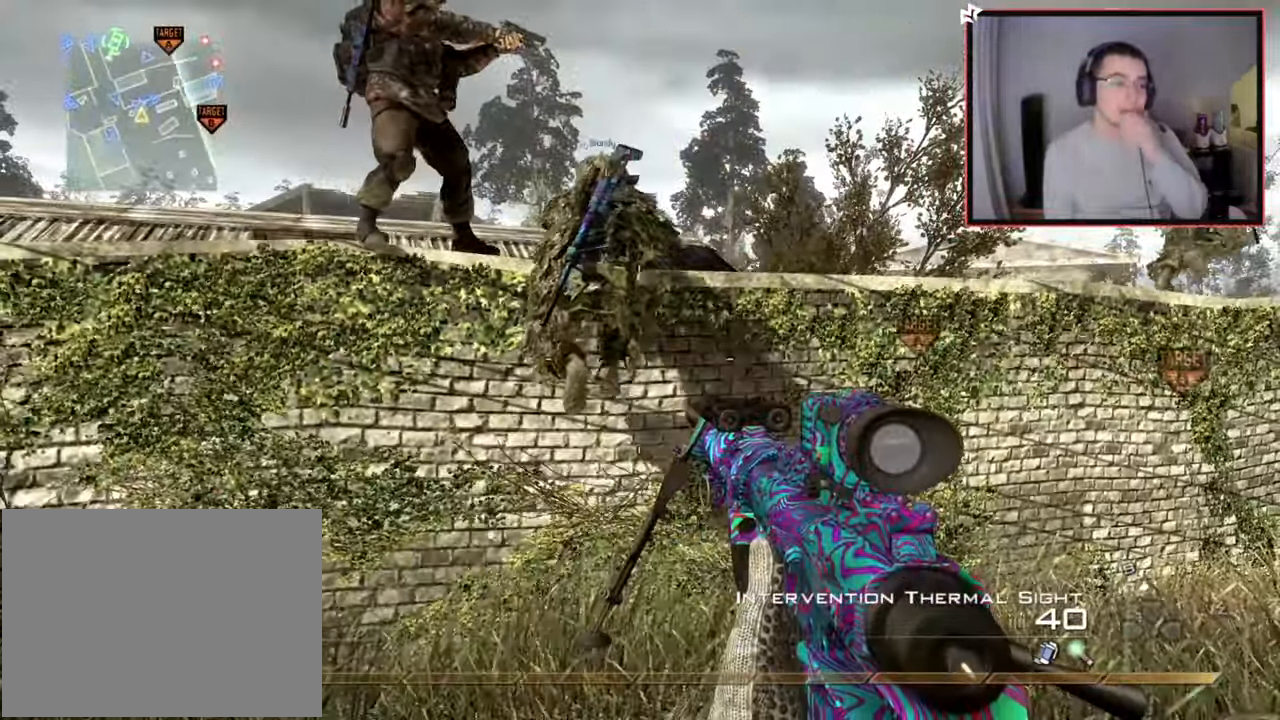
{"buttons": [], "left_stick": "center", "right_stick": "center", "events": []}
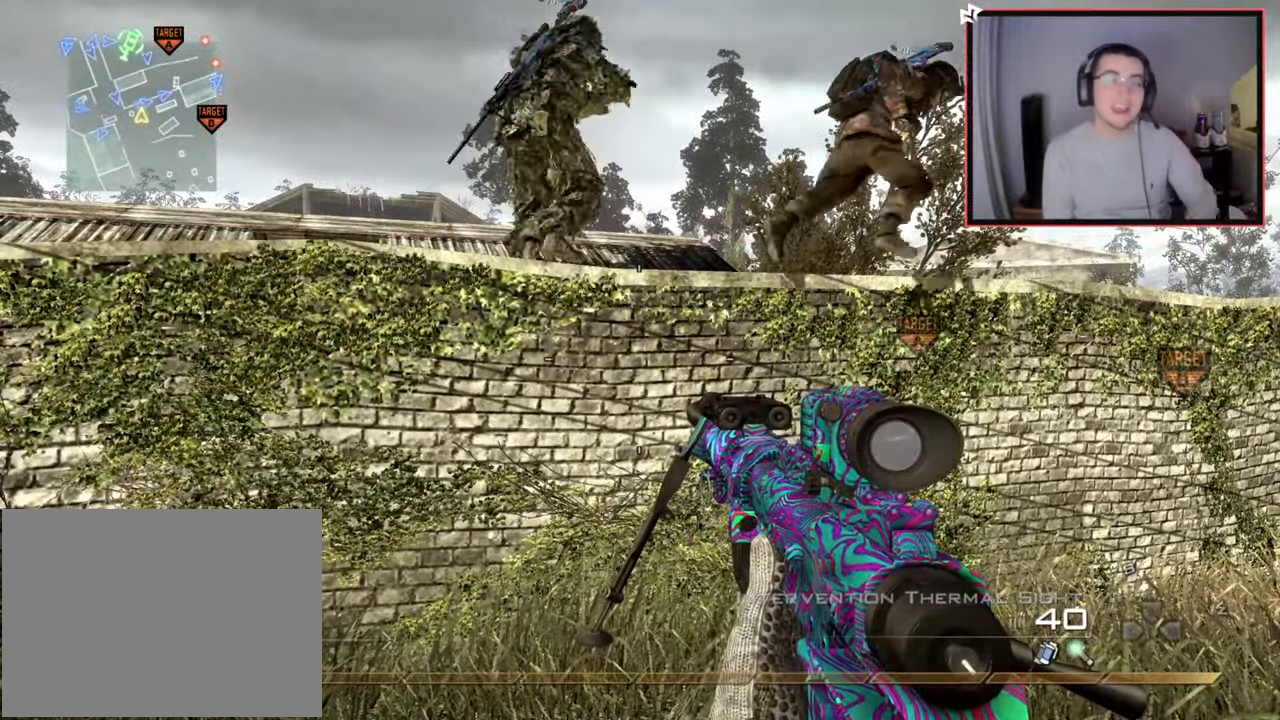
{"buttons": [], "left_stick": "center", "right_stick": "center", "events": []}
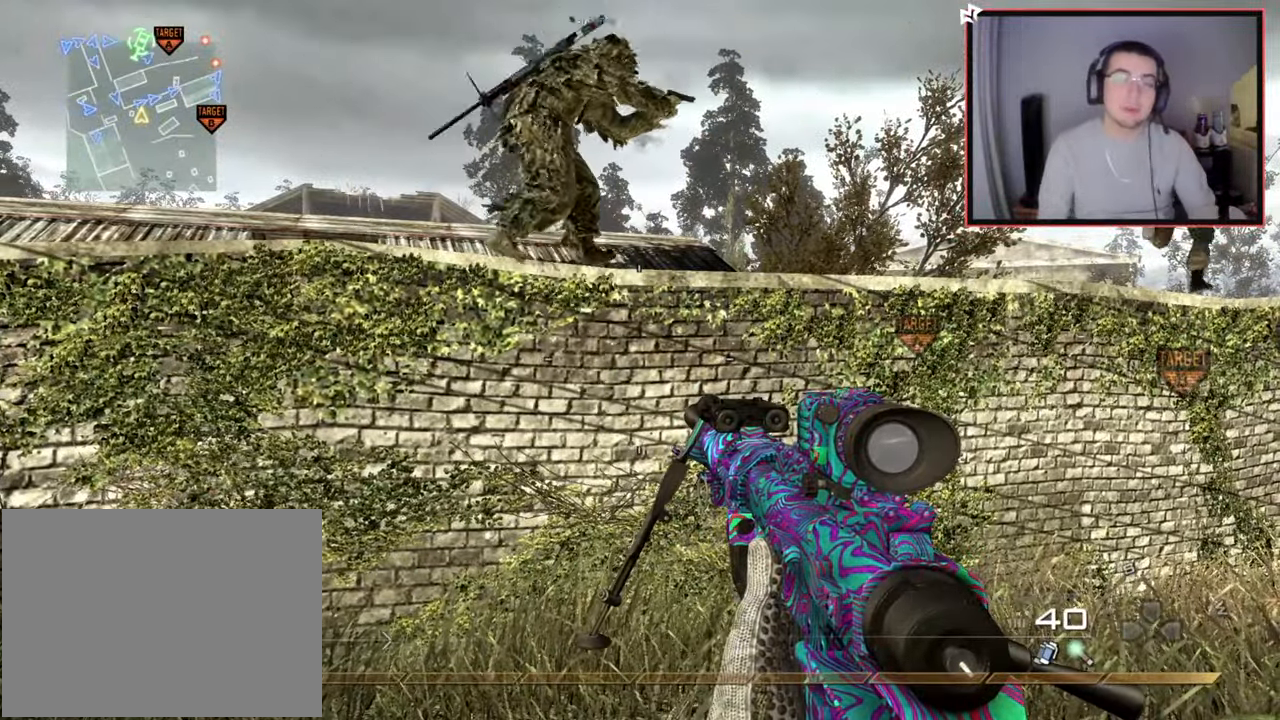
{"buttons": [], "left_stick": "center", "right_stick": "center", "events": []}
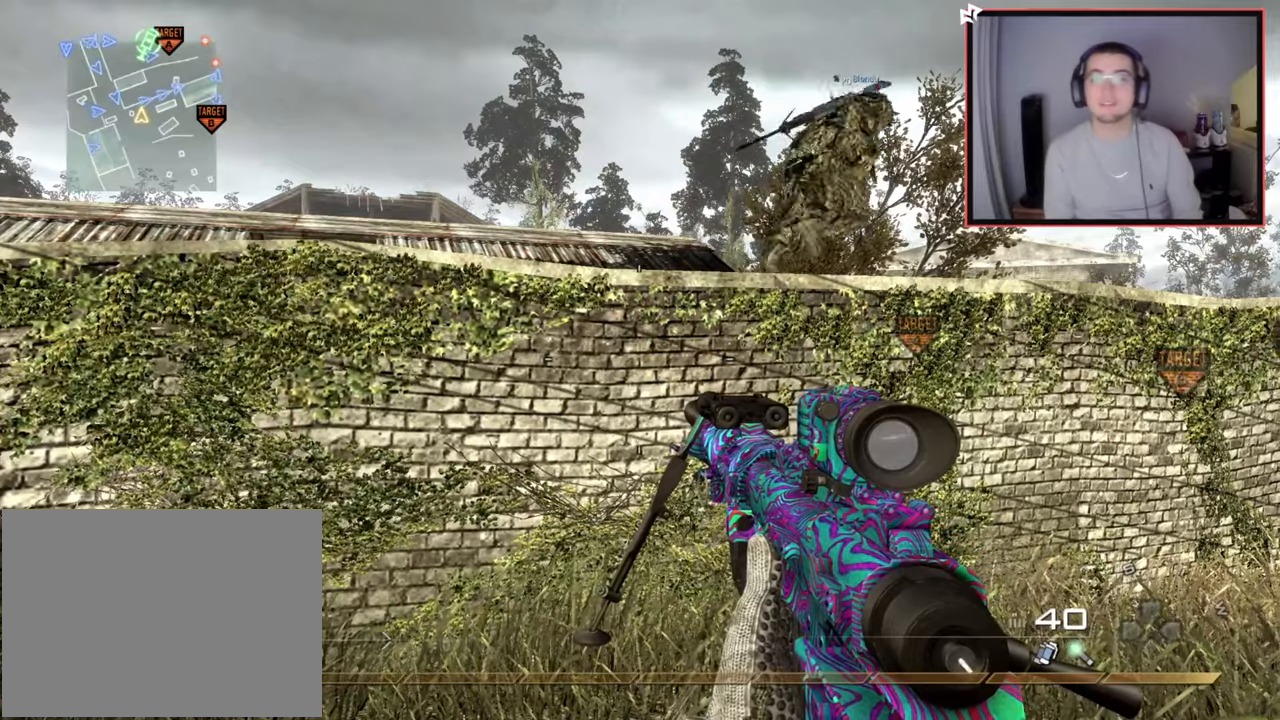
{"buttons": [], "left_stick": "center", "right_stick": "center", "events": []}
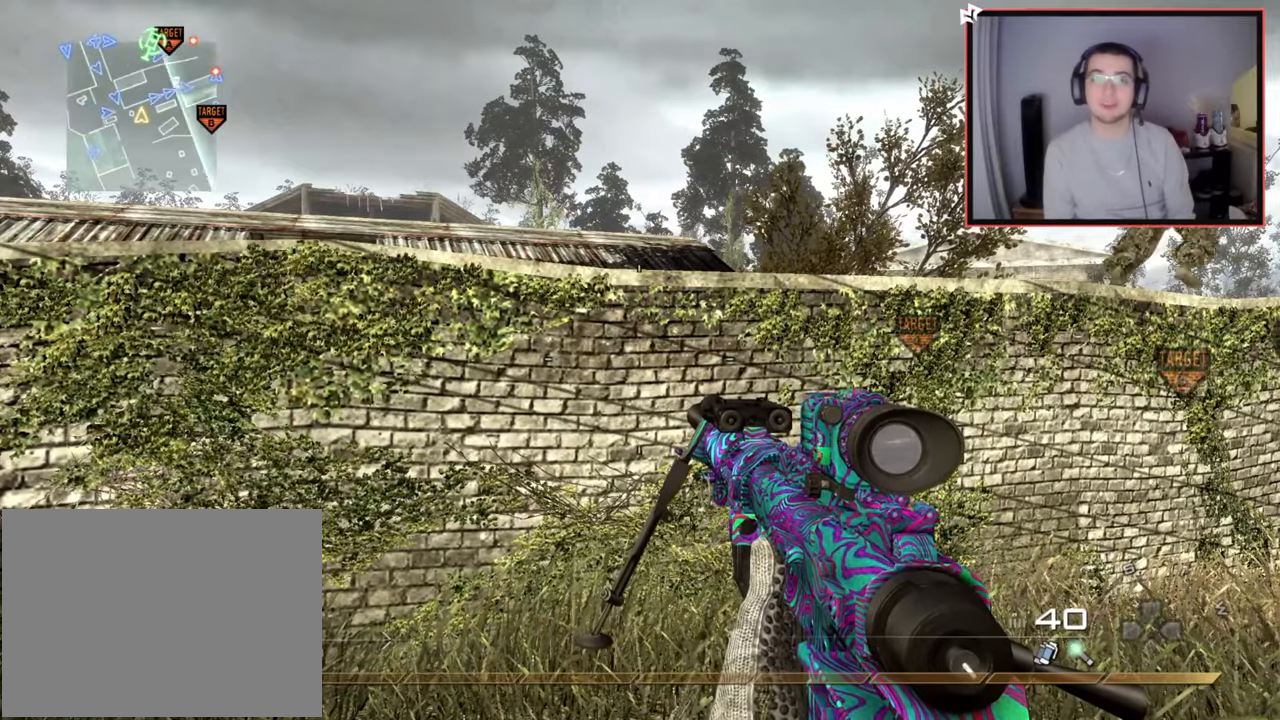
{"buttons": [], "left_stick": "center", "right_stick": "center", "events": []}
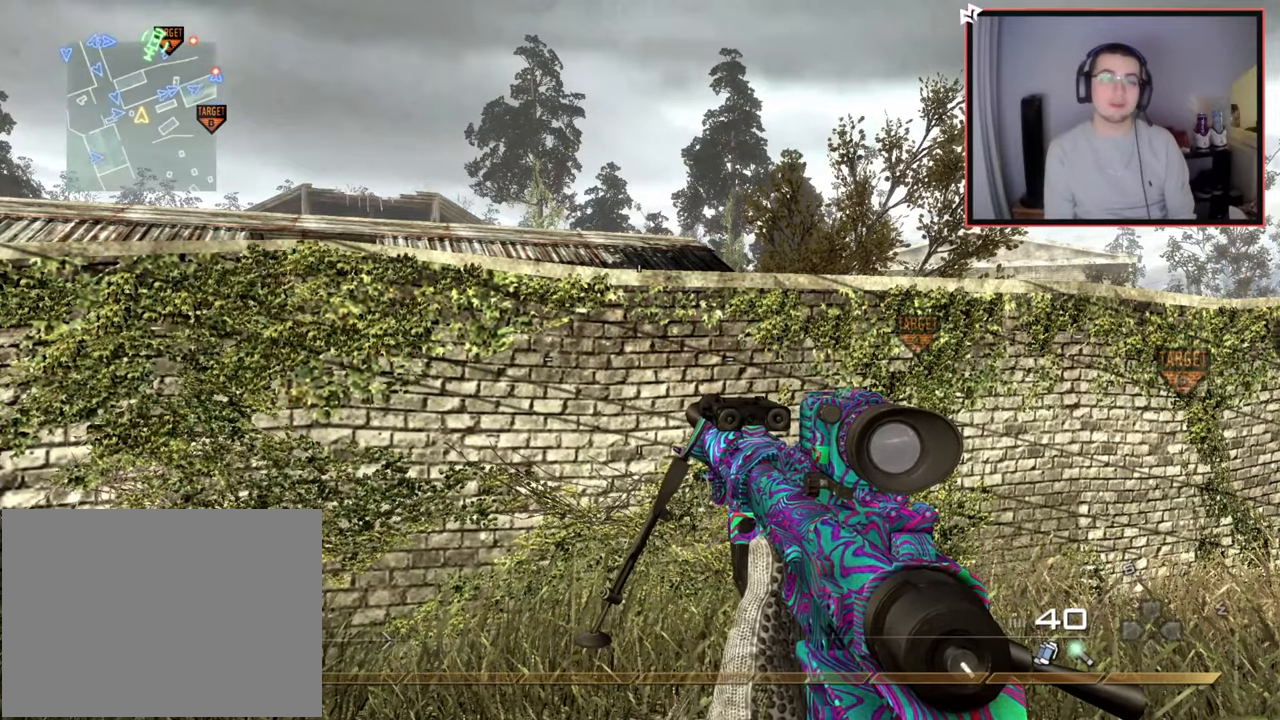
{"buttons": [], "left_stick": "up-right", "right_stick": "center", "events": [[484, "left_stick", "up-right"]]}
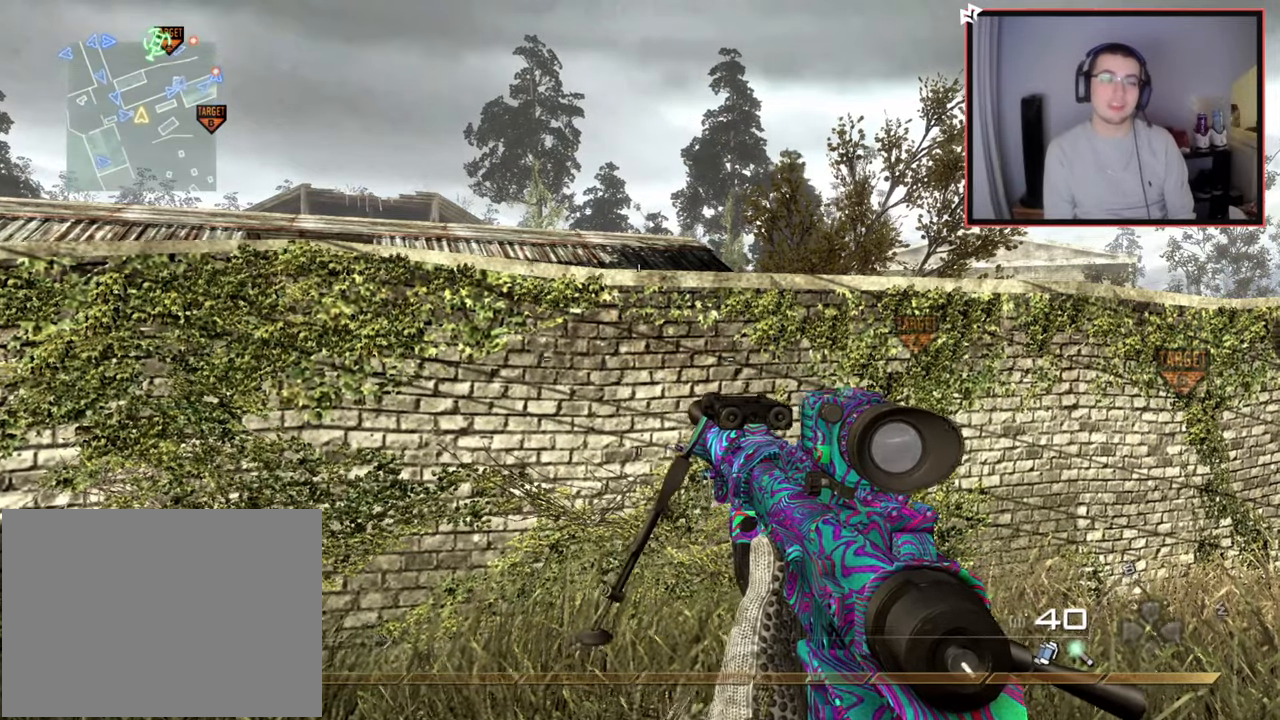
{"buttons": ["CROSS"], "left_stick": "center", "right_stick": "center", "events": [[34, "left_stick", "up"], [51, "L3", "down"], [267, "L3", "up"], [368, "CROSS", "down"], [401, "left_stick", "center"]]}
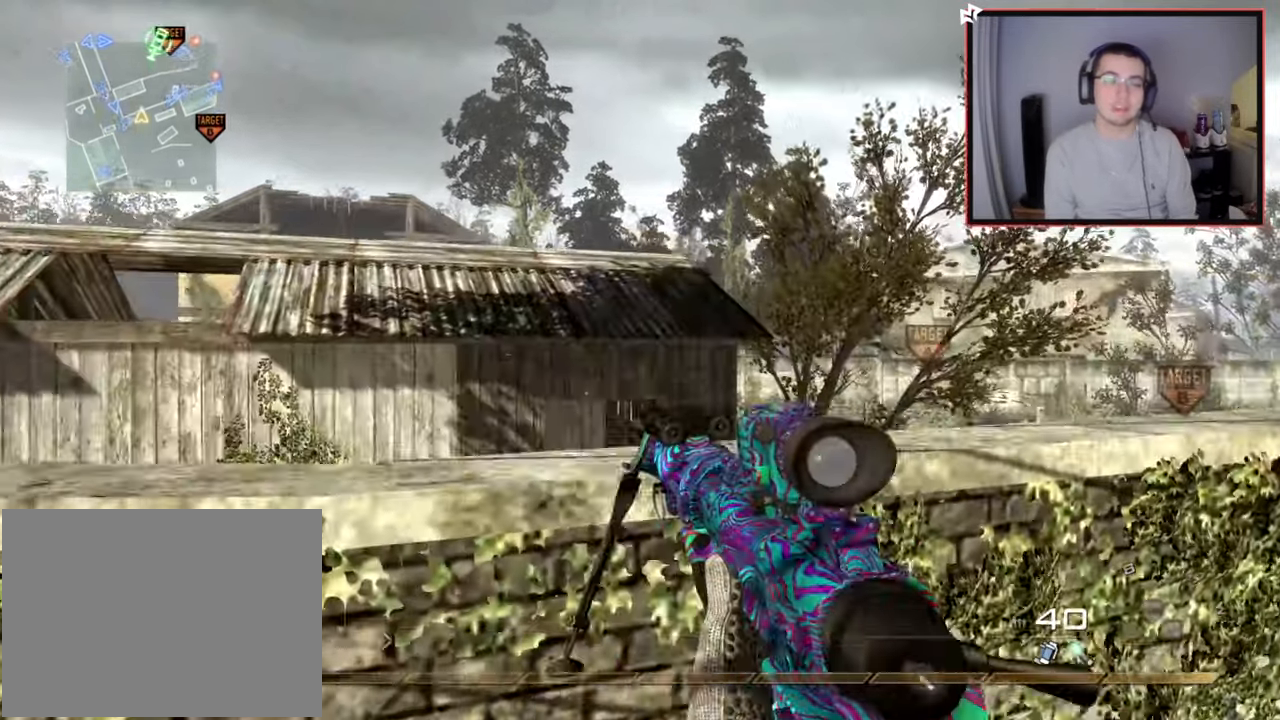
{"buttons": [], "left_stick": "center", "right_stick": "right", "events": [[300, "CROSS", "up"], [484, "right_stick", "right"]]}
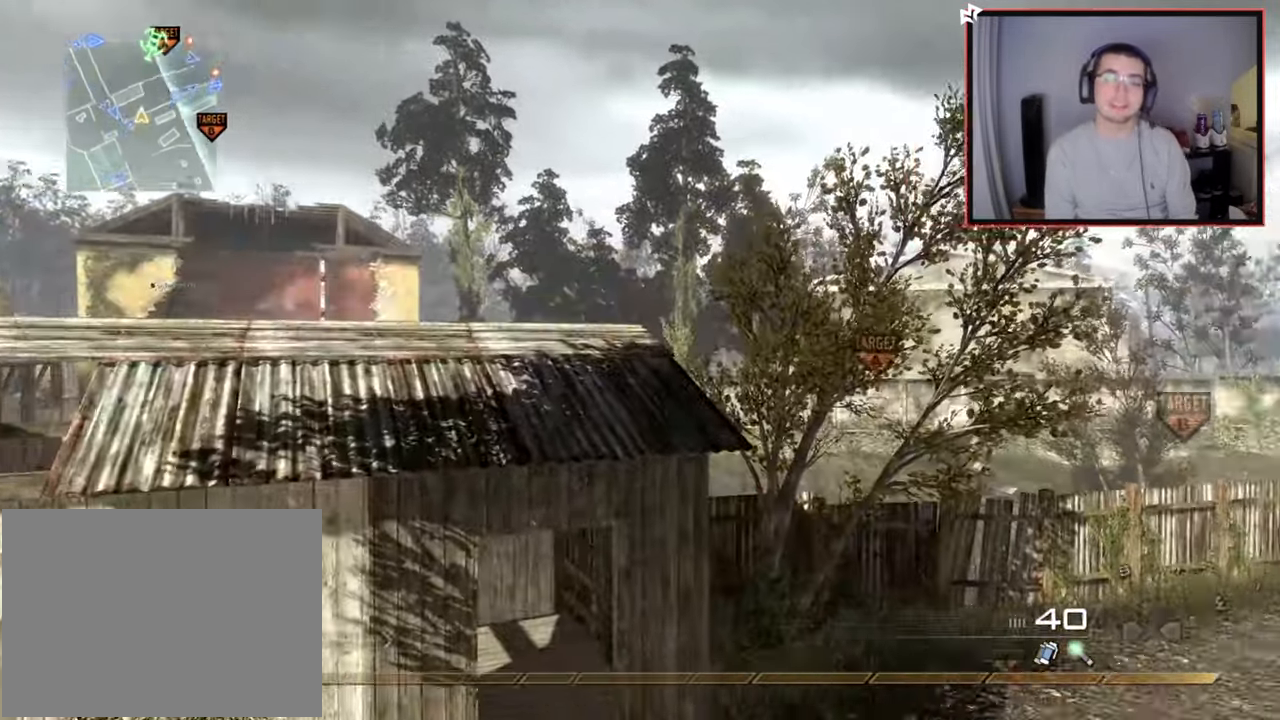
{"buttons": [], "left_stick": "center", "right_stick": "center", "events": [[151, "right_stick", "center"]]}
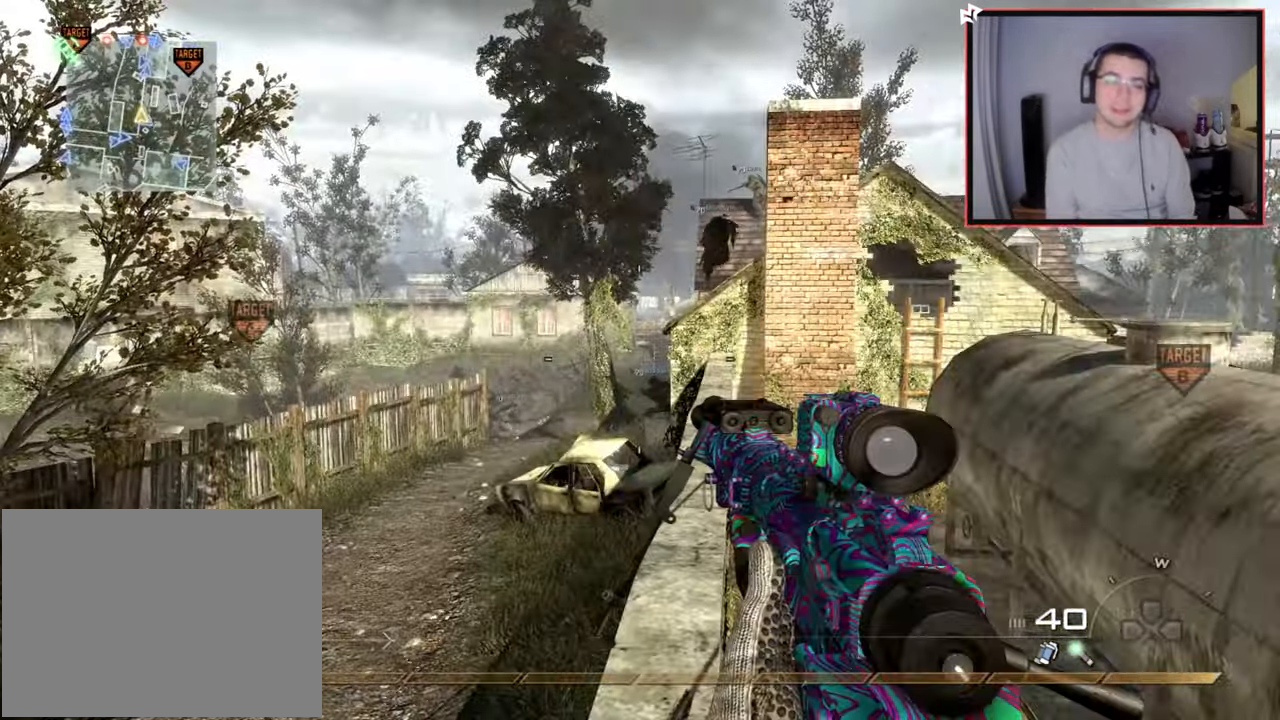
{"buttons": [], "left_stick": "center", "right_stick": "center", "events": [[234, "right_stick", "right"], [284, "left_stick", "up"], [284, "right_stick", "center"], [467, "left_stick", "center"]]}
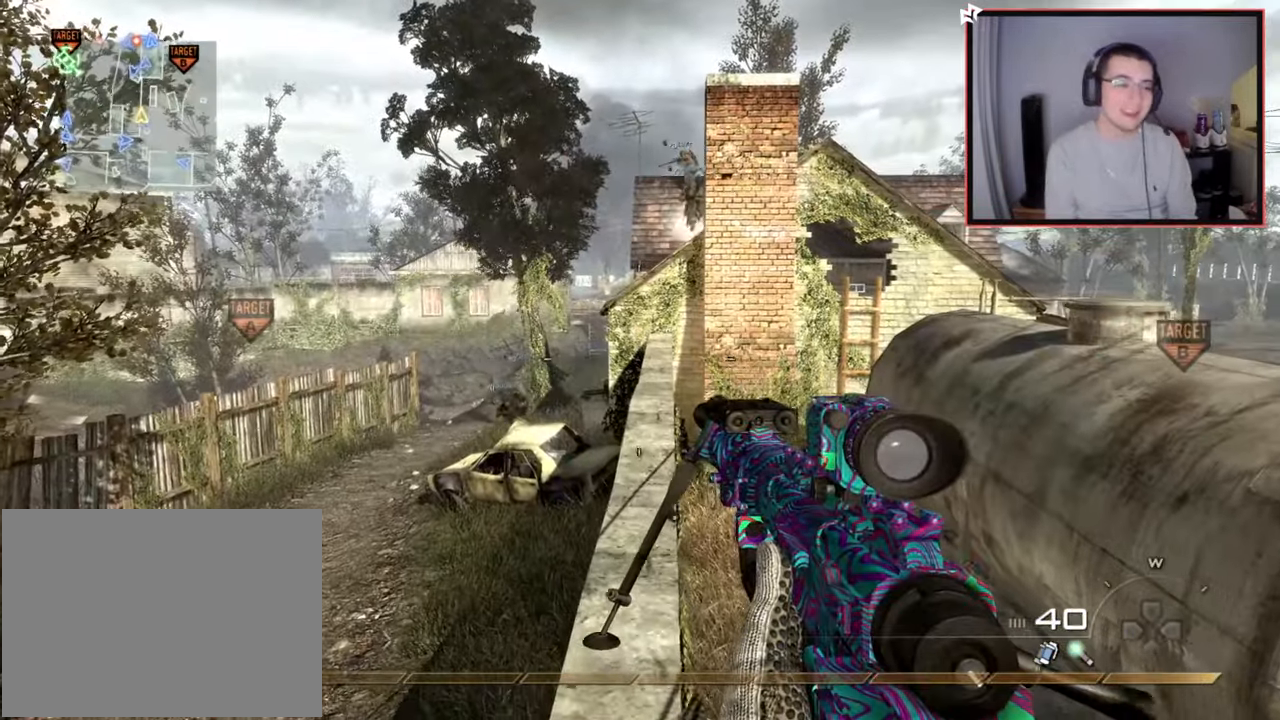
{"buttons": [], "left_stick": "up", "right_stick": "center", "events": [[151, "left_stick", "up"], [251, "L3", "down"], [418, "L3", "up"]]}
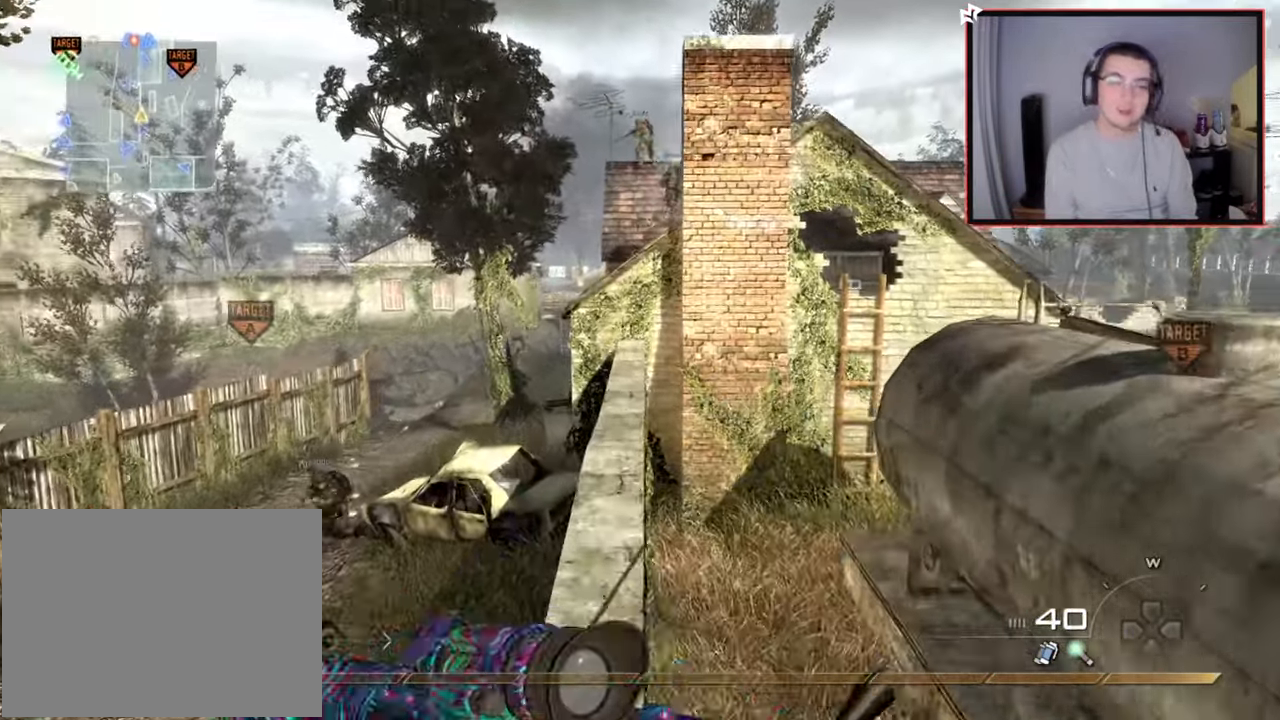
{"buttons": ["TRIANGLE"], "left_stick": "up", "right_stick": "center", "events": [[450, "TRIANGLE", "down"]]}
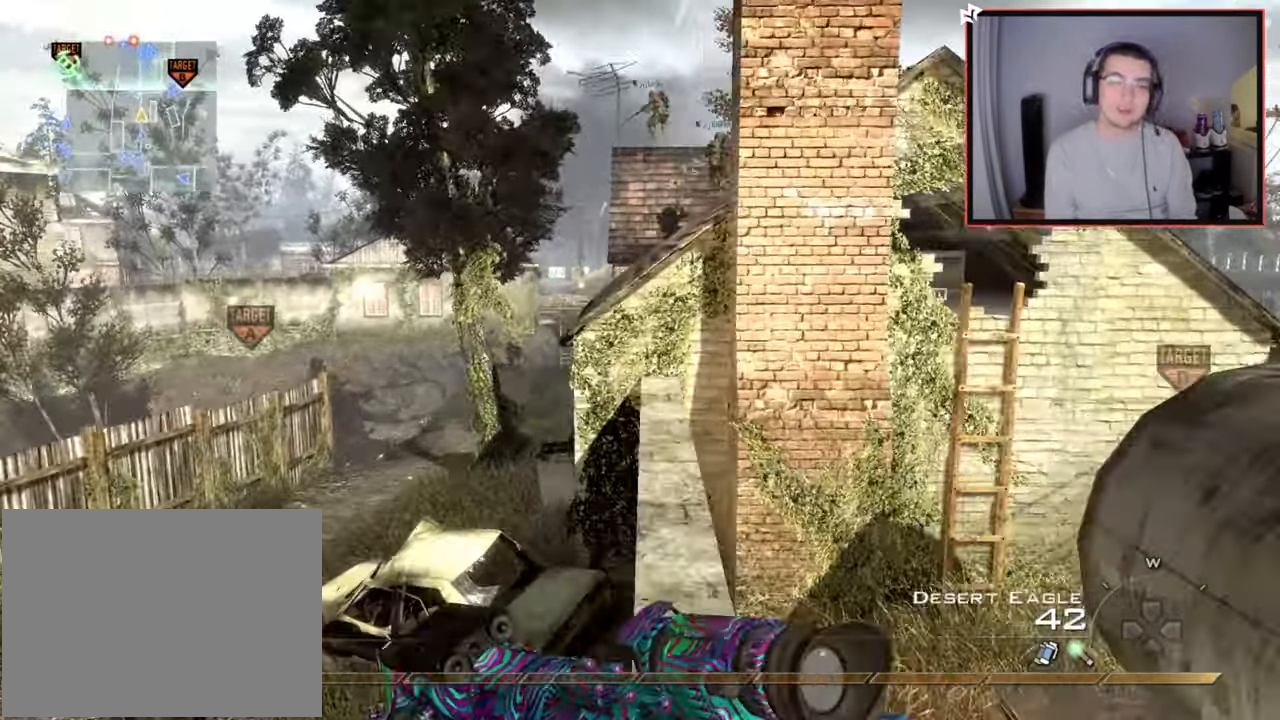
{"buttons": ["L3"], "left_stick": "up", "right_stick": "center", "events": [[33, "TRIANGLE", "up"], [100, "TRIANGLE", "down"], [150, "left_stick", "center"], [200, "TRIANGLE", "up"], [267, "left_stick", "up"], [417, "L3", "down"]]}
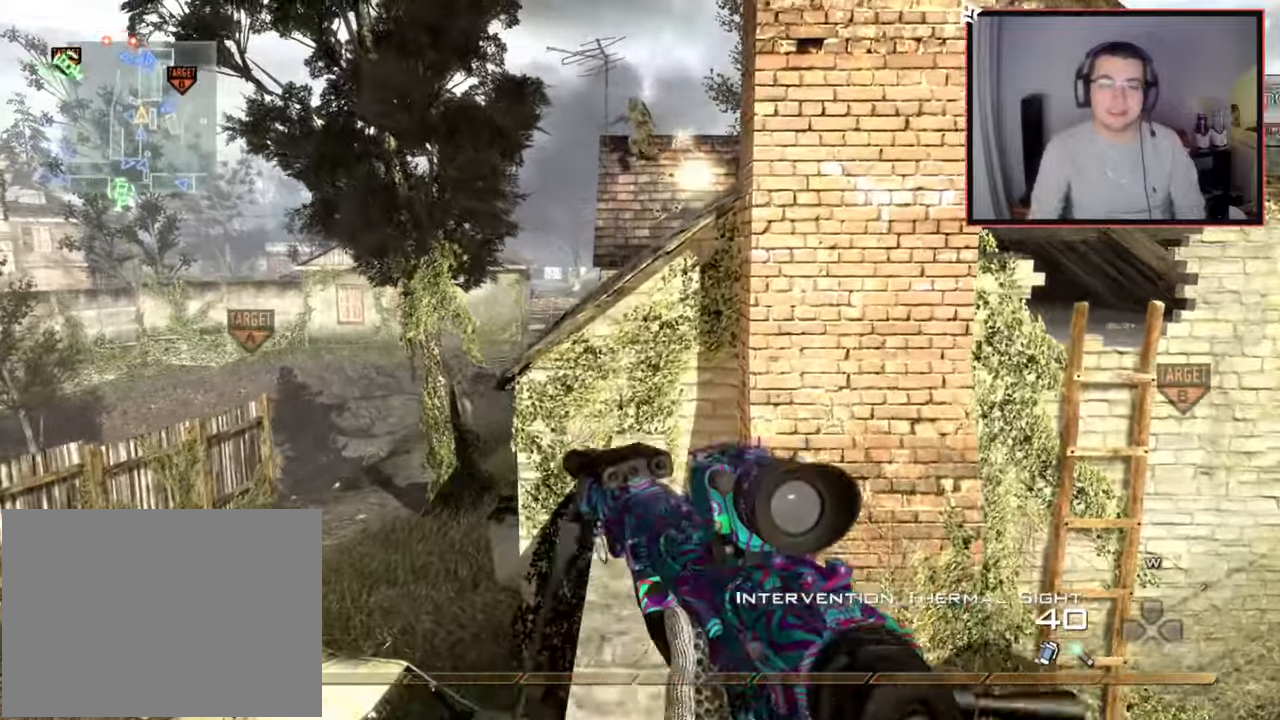
{"buttons": ["CIRCLE"], "left_stick": "up", "right_stick": "center", "events": [[84, "L3", "up"], [417, "CROSS", "down"], [484, "CIRCLE", "down"], [484, "CROSS", "up"]]}